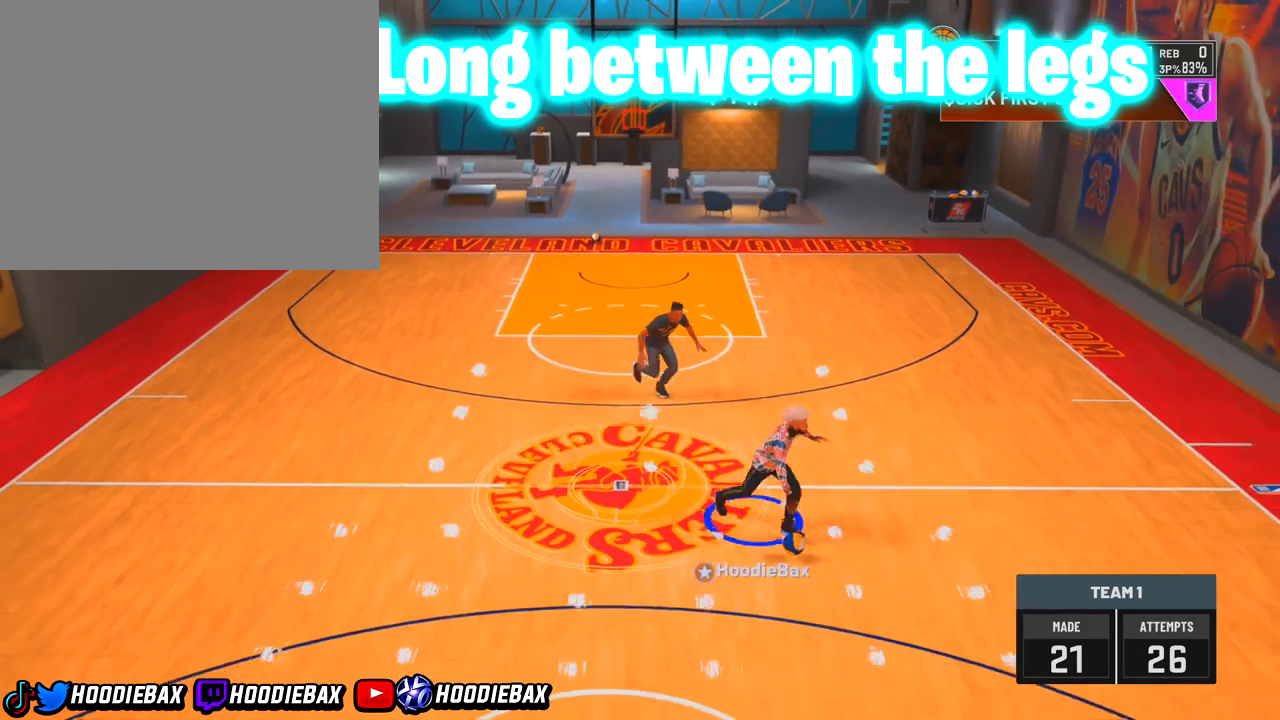
Gameplay with a controller (PlayStation layout); each line is a JSON object with the inputs held at the frame after it. "events" lists button and stick changes between this image and that frame as [ms after this image, input, new state], when the widget could be followed in between. Not read: L3 R3.
{"buttons": [], "left_stick": "center", "right_stick": "center", "events": [[233, "left_stick", "center"]]}
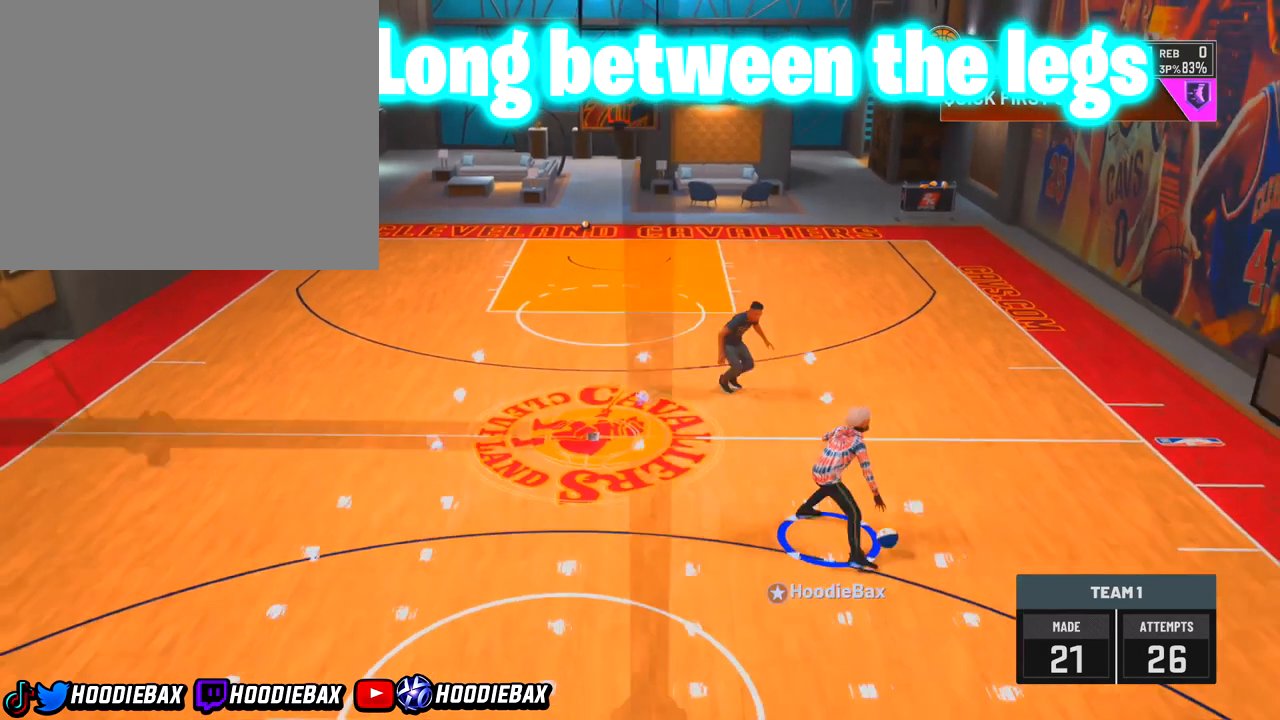
{"buttons": [], "left_stick": "center", "right_stick": "center", "events": []}
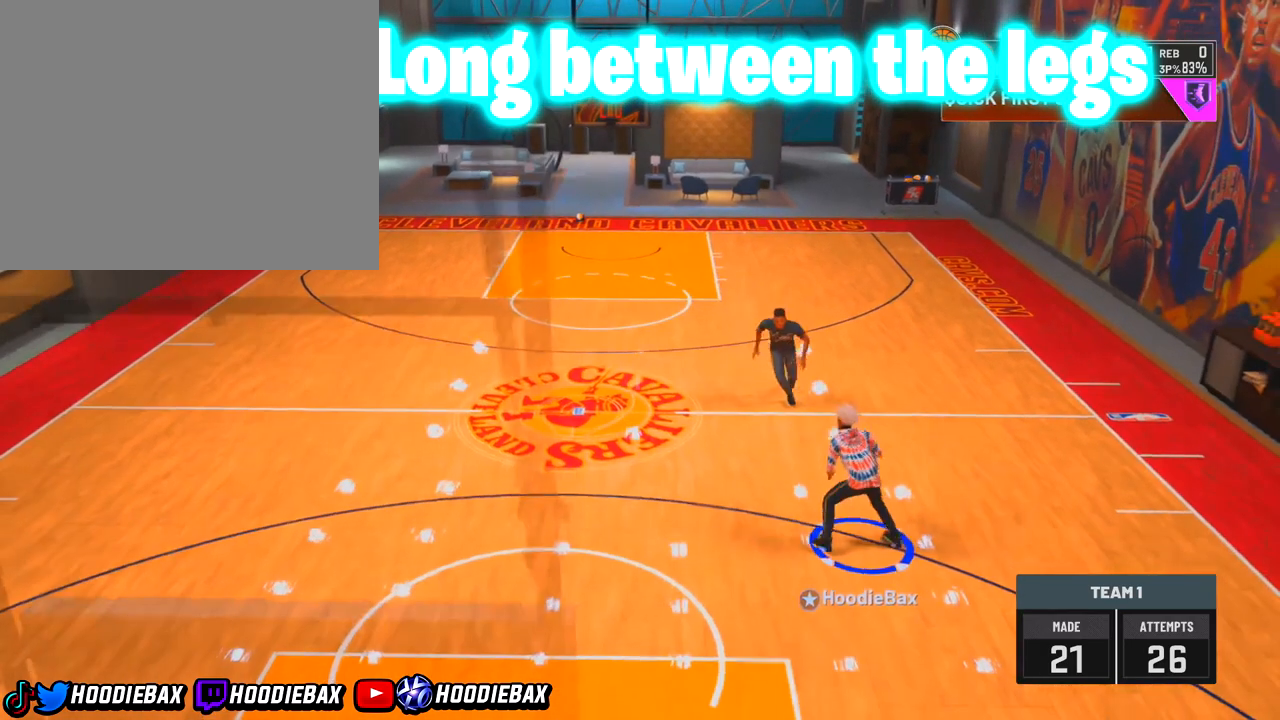
{"buttons": [], "left_stick": "center", "right_stick": "center", "events": []}
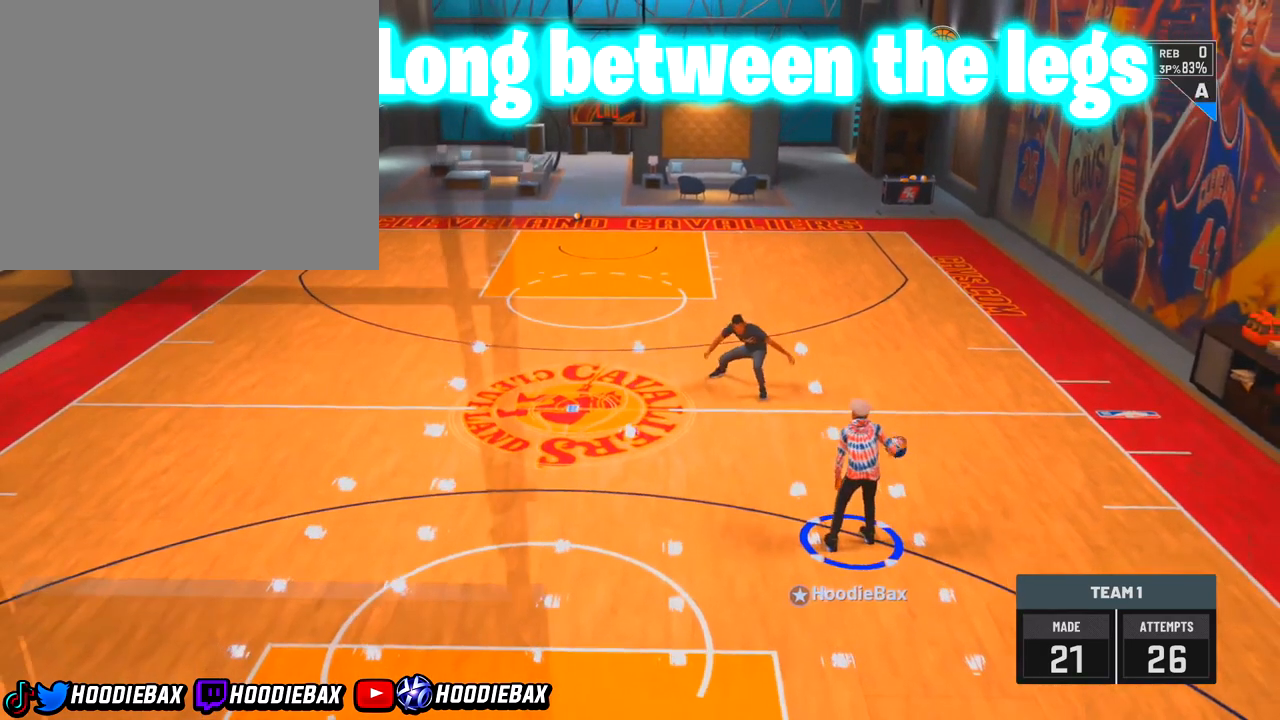
{"buttons": [], "left_stick": "center", "right_stick": "left", "events": [[167, "right_stick", "left"]]}
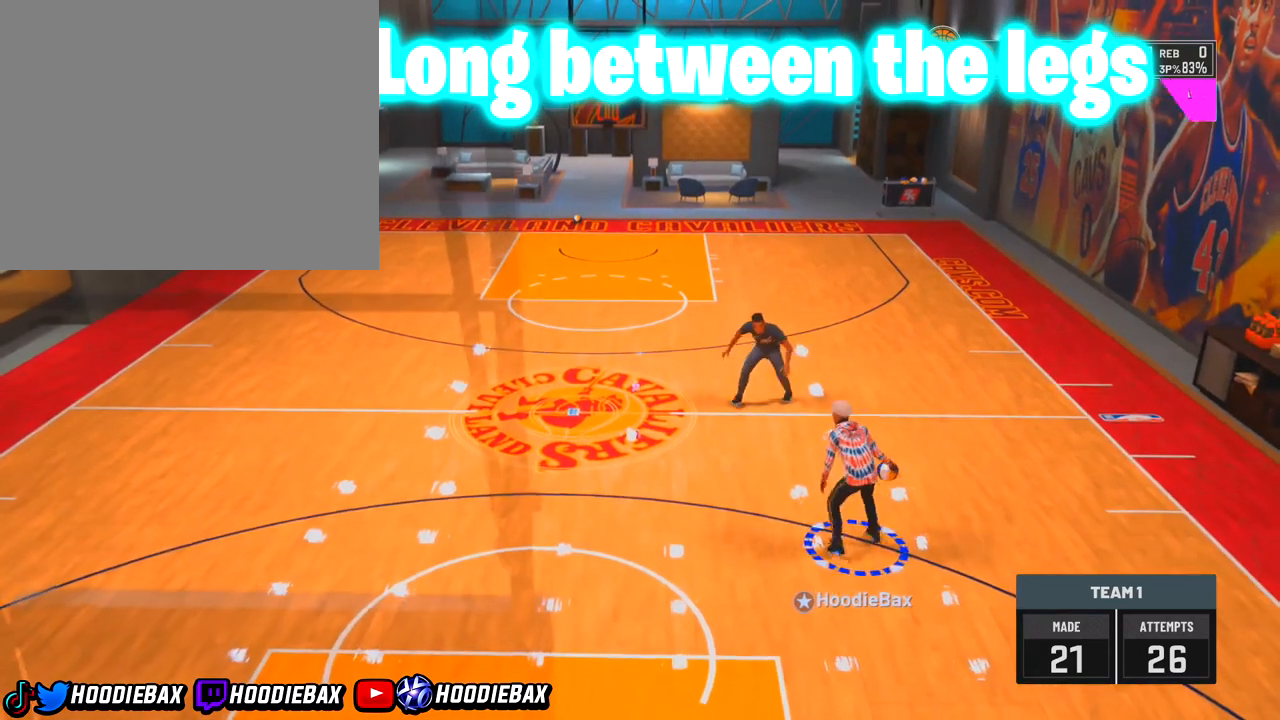
{"buttons": [], "left_stick": "center", "right_stick": "left", "events": []}
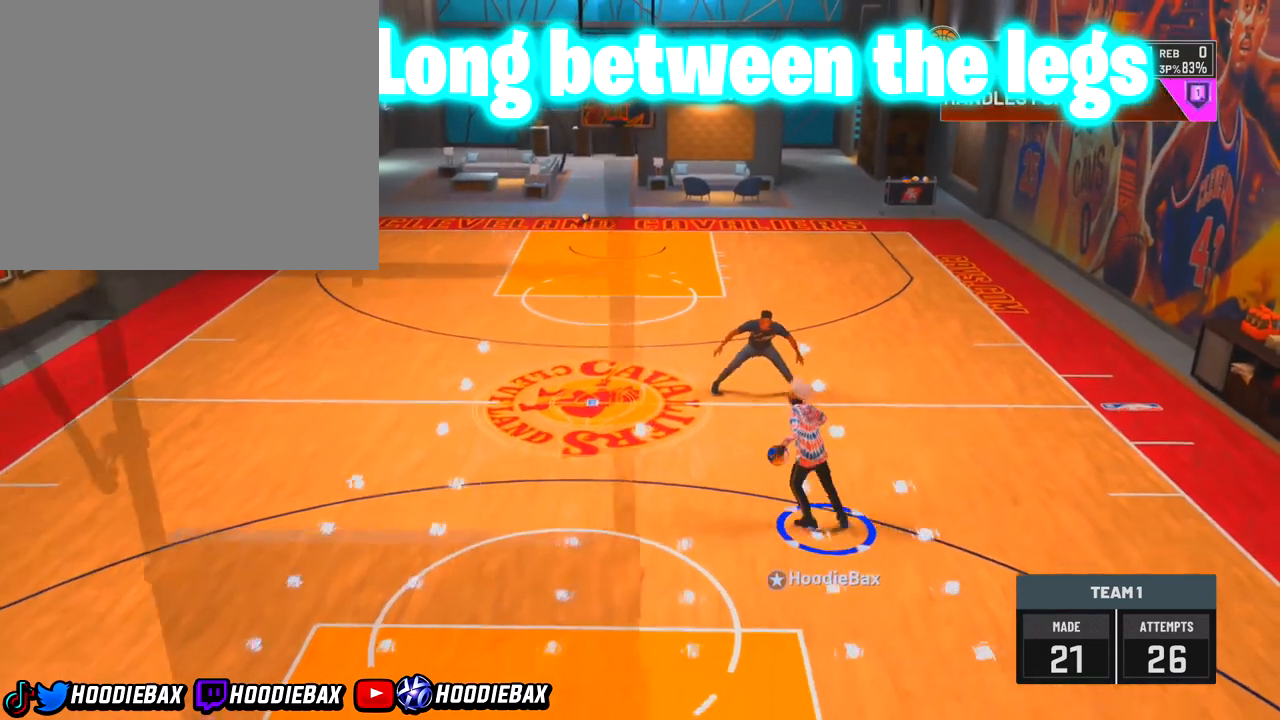
{"buttons": [], "left_stick": "center", "right_stick": "left", "events": []}
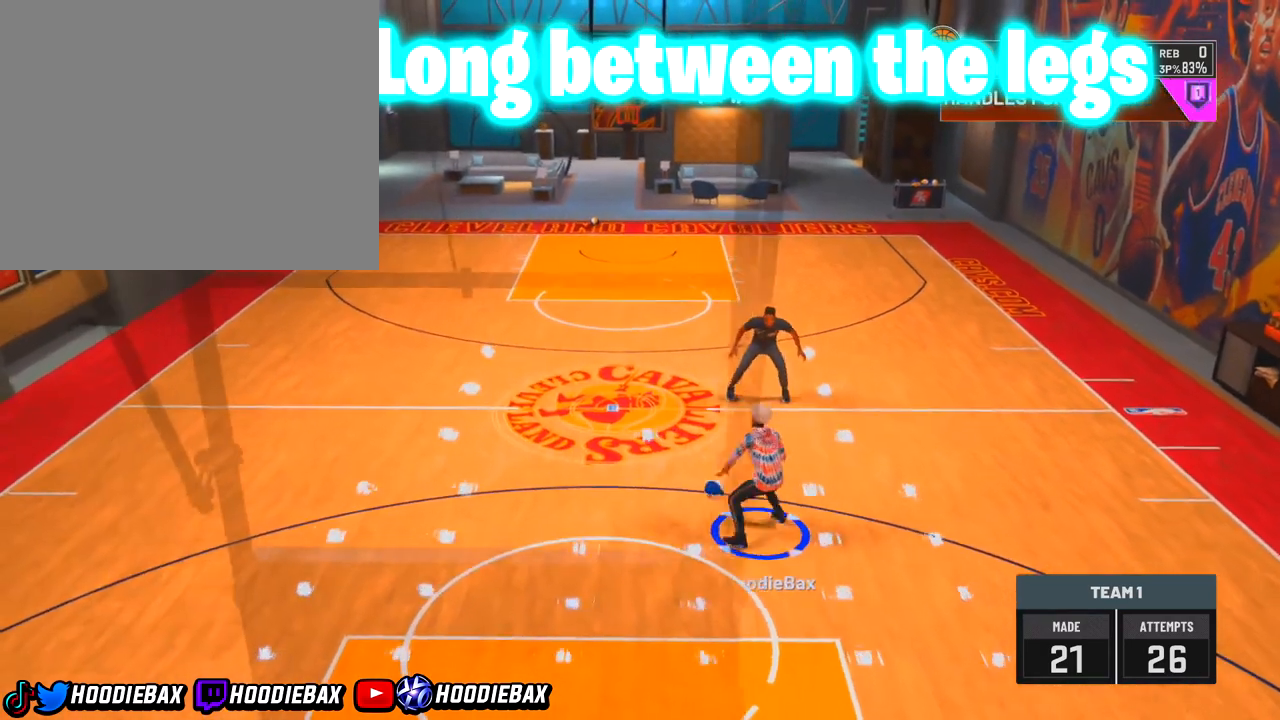
{"buttons": [], "left_stick": "center", "right_stick": "left", "events": []}
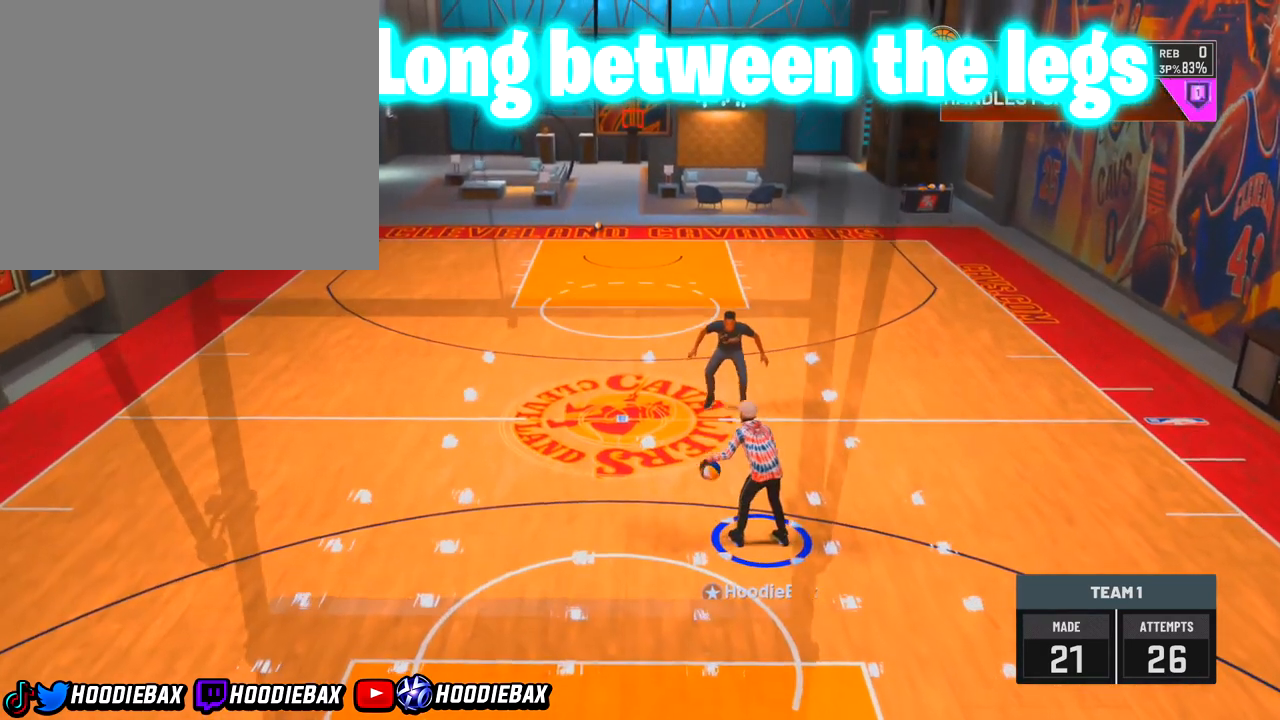
{"buttons": [], "left_stick": "center", "right_stick": "left", "events": []}
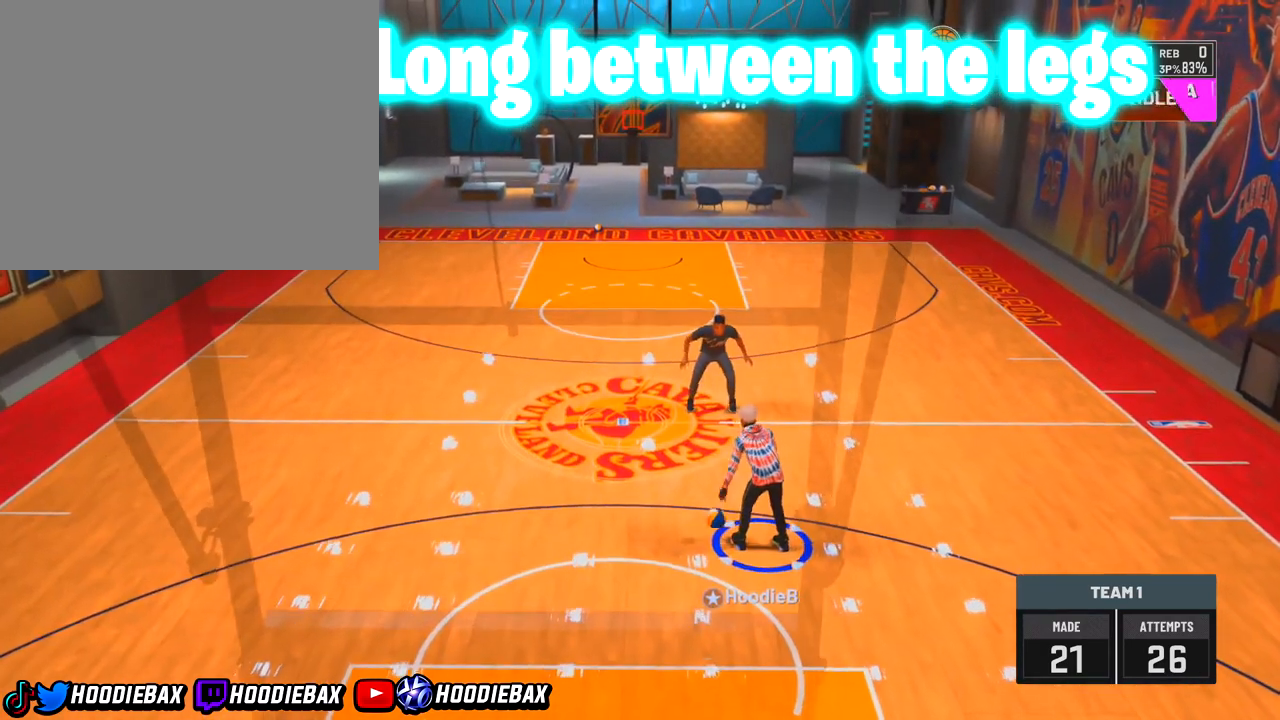
{"buttons": [], "left_stick": "center", "right_stick": "center", "events": [[233, "right_stick", "center"]]}
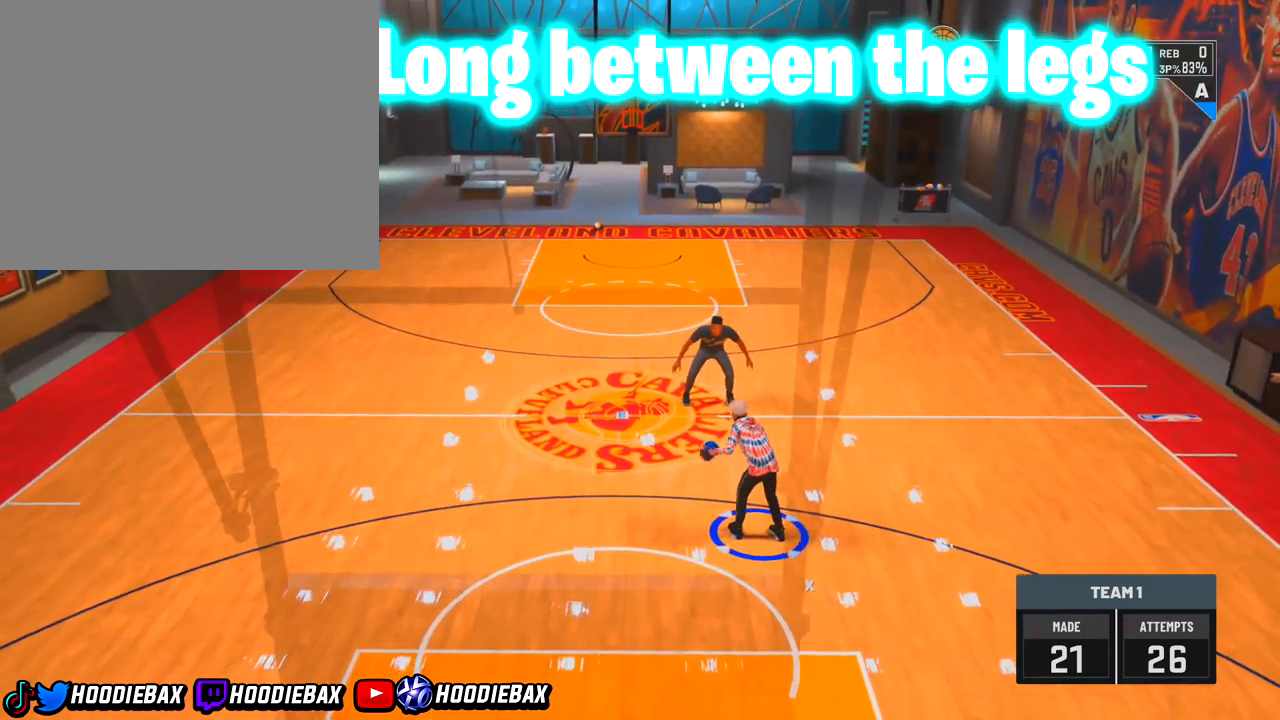
{"buttons": [], "left_stick": "center", "right_stick": "center", "events": []}
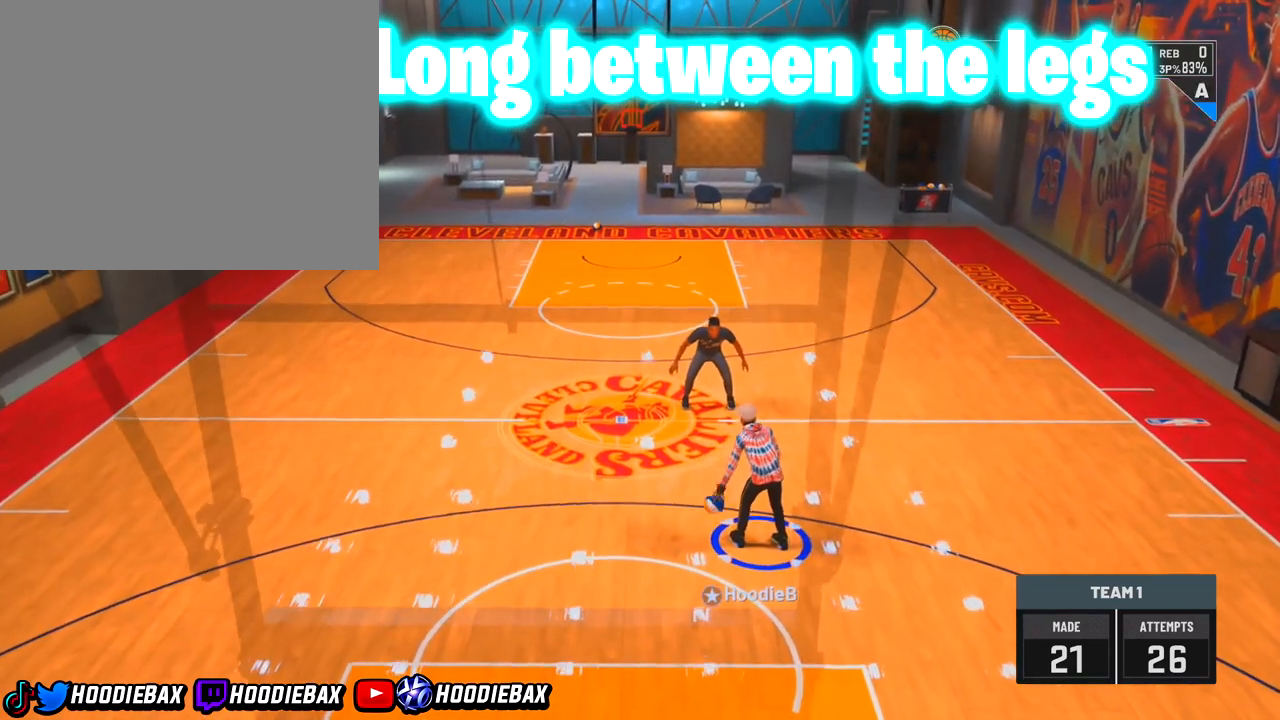
{"buttons": [], "left_stick": "center", "right_stick": "right", "events": [[266, "right_stick", "right"]]}
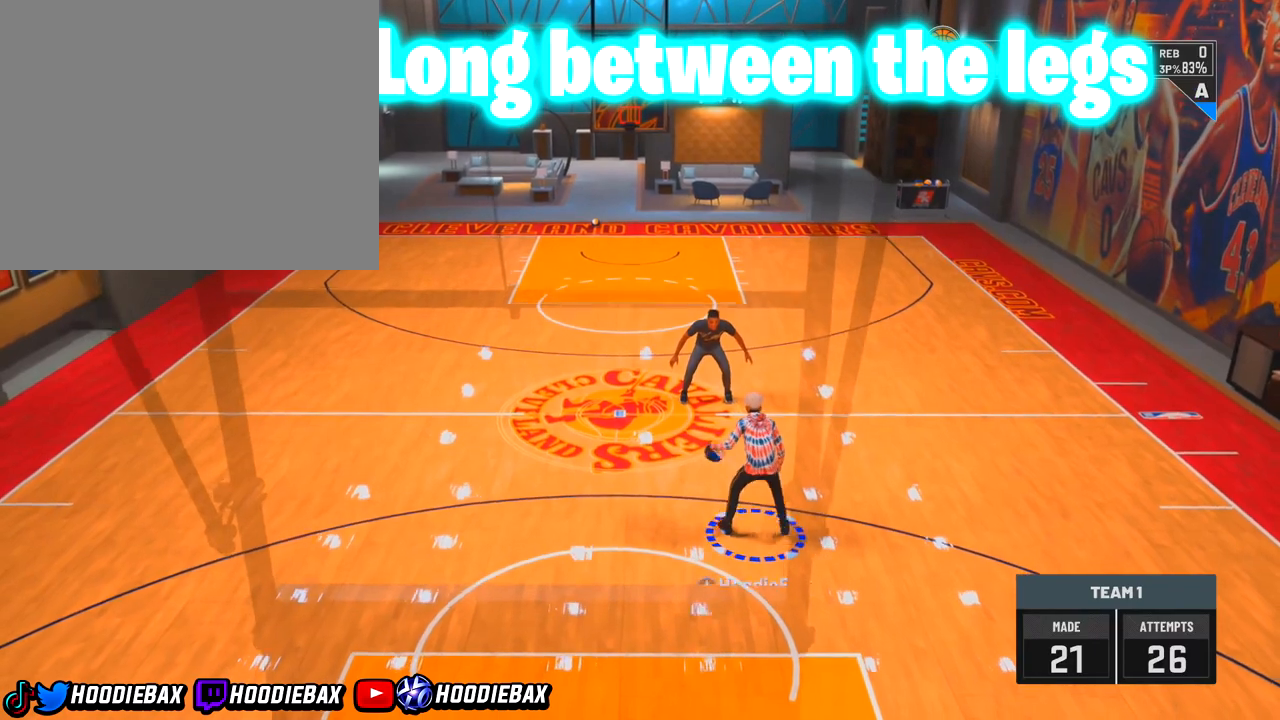
{"buttons": [], "left_stick": "center", "right_stick": "right", "events": []}
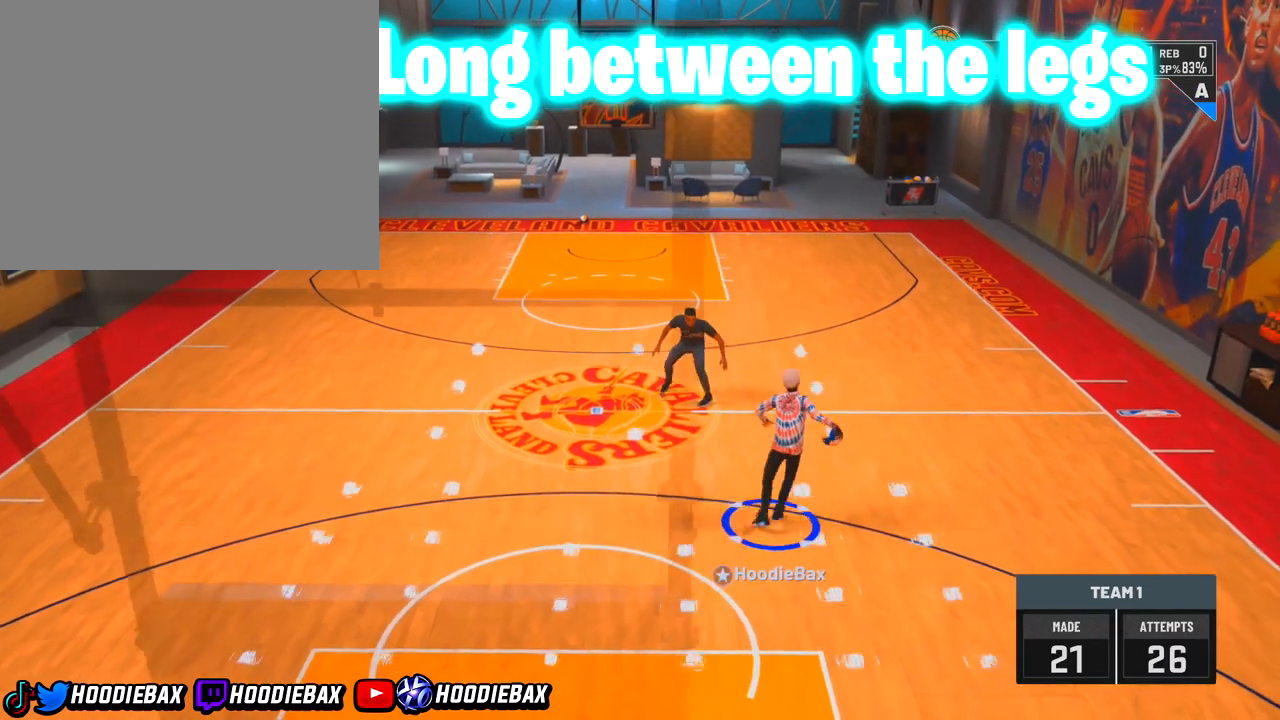
{"buttons": [], "left_stick": "center", "right_stick": "right", "events": []}
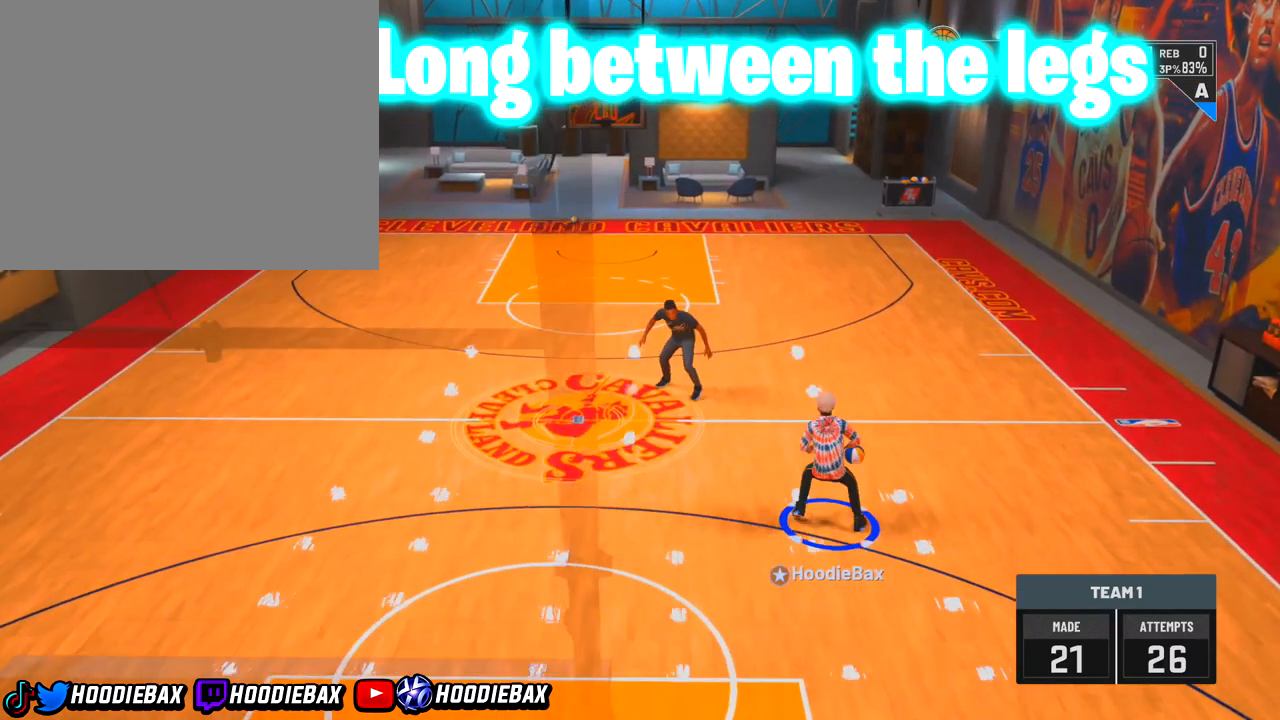
{"buttons": [], "left_stick": "center", "right_stick": "left", "events": [[67, "right_stick", "center"], [267, "right_stick", "left"]]}
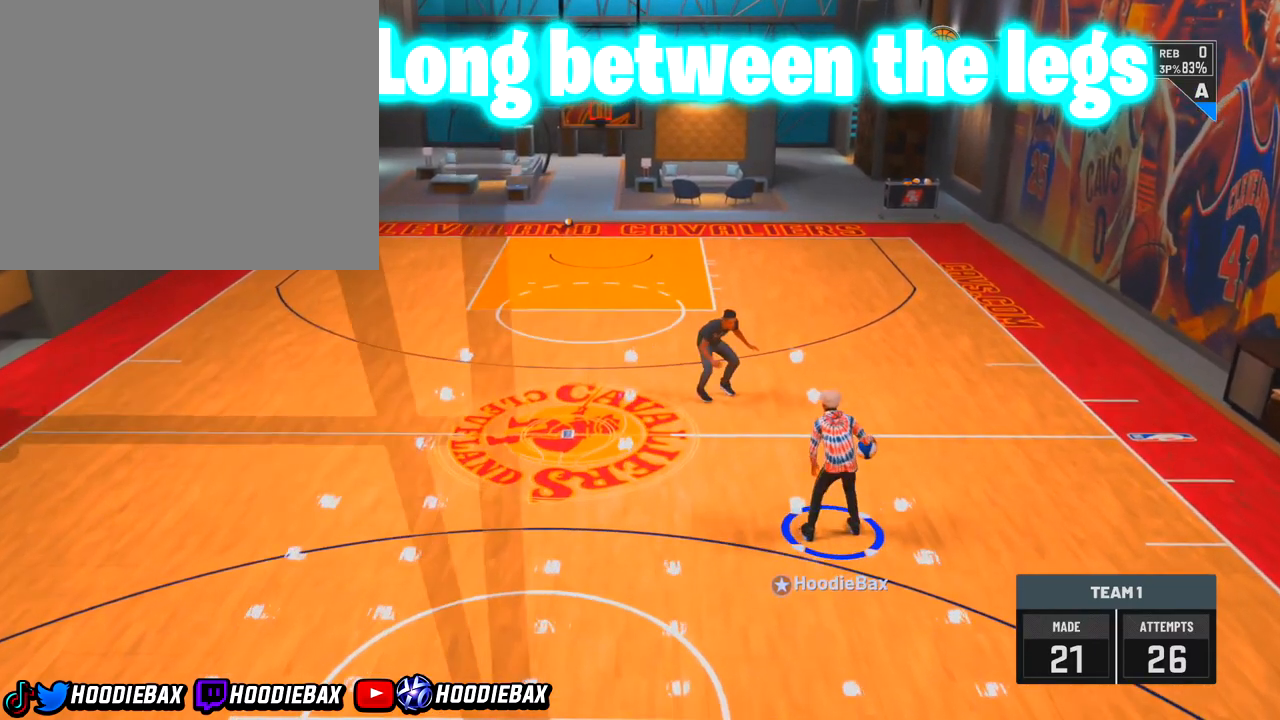
{"buttons": [], "left_stick": "center", "right_stick": "left", "events": []}
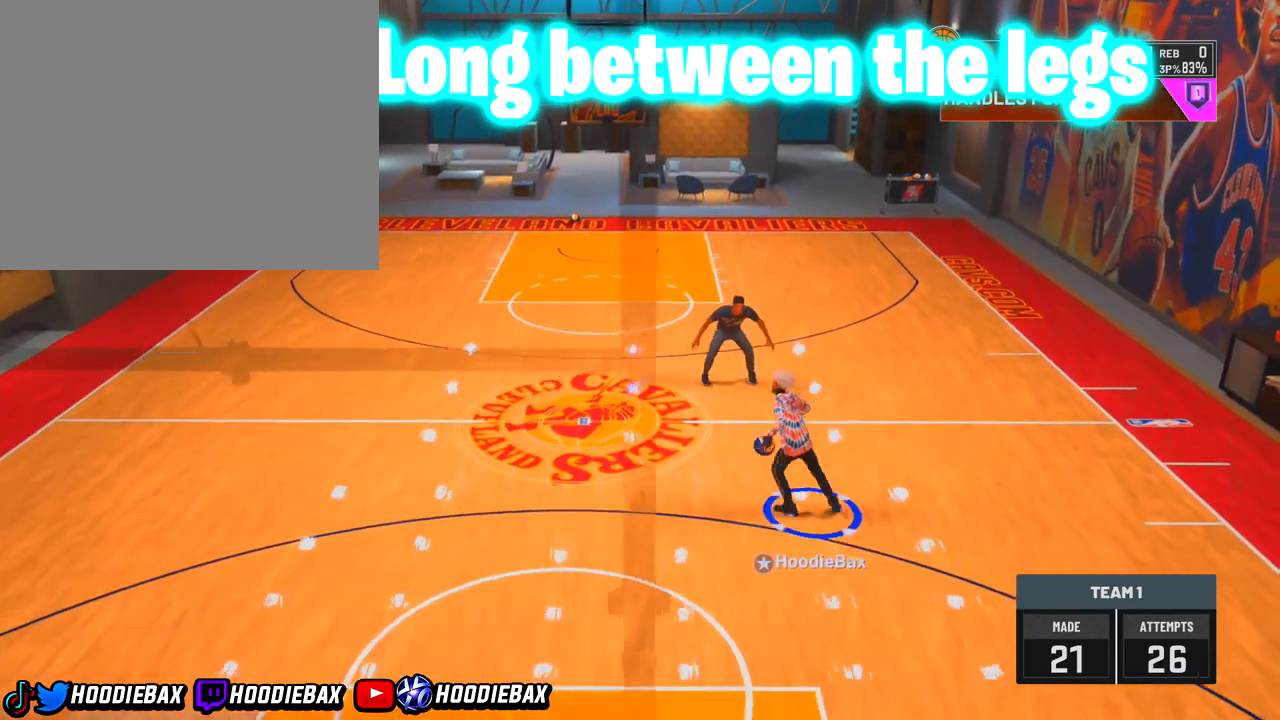
{"buttons": [], "left_stick": "center", "right_stick": "left", "events": []}
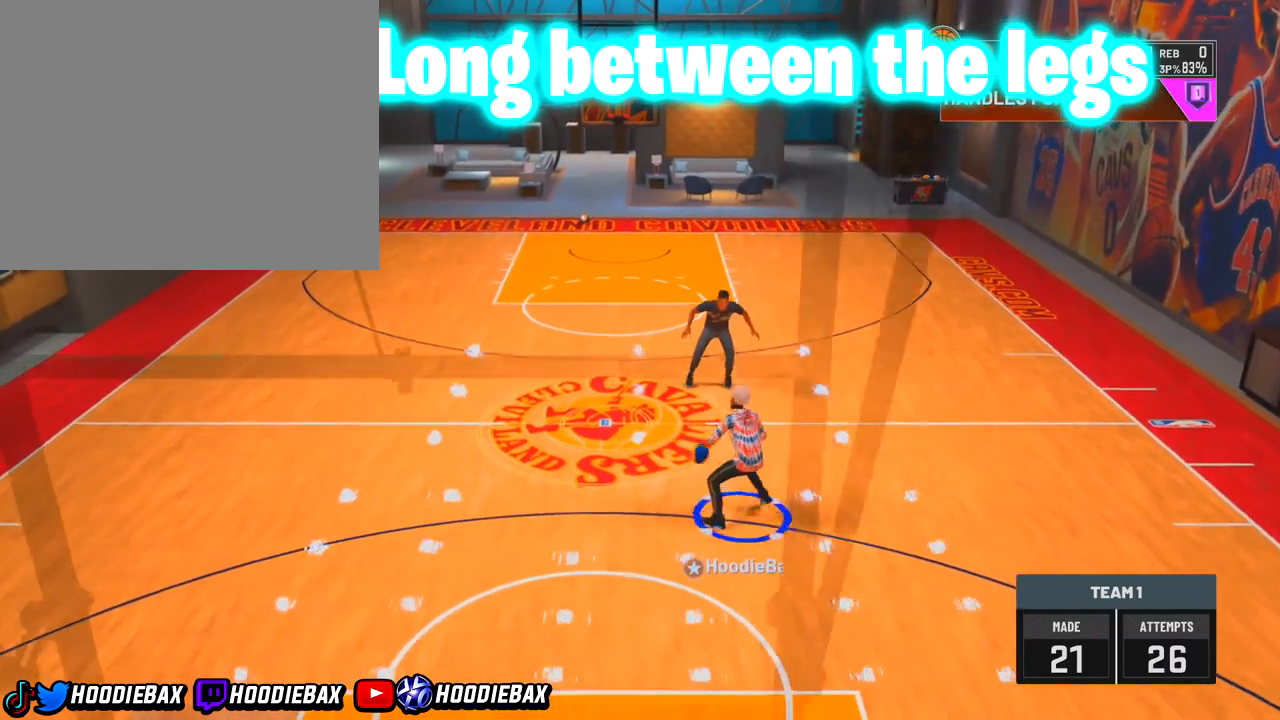
{"buttons": [], "left_stick": "center", "right_stick": "center", "events": [[66, "right_stick", "center"]]}